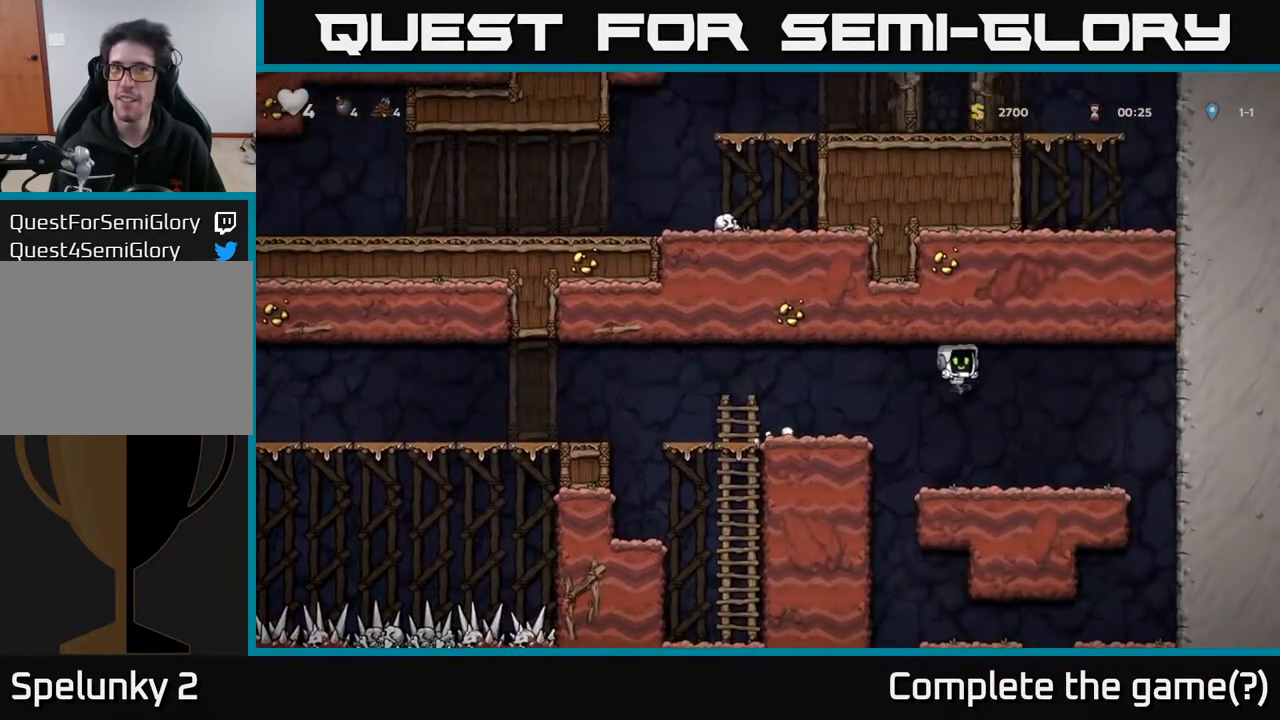
Gameplay with a controller (Xbox layout); each line is a JSON object with the inputs held at the frame after it. "events" lists button and stick changes between this image and that frame as [ms after this image, input, new state], when the widget could be followed in between.
{"buttons": ["DPAD_RIGHT"], "left_stick": "center", "right_stick": "center", "events": [[300, "A", "down"], [417, "A", "up"]]}
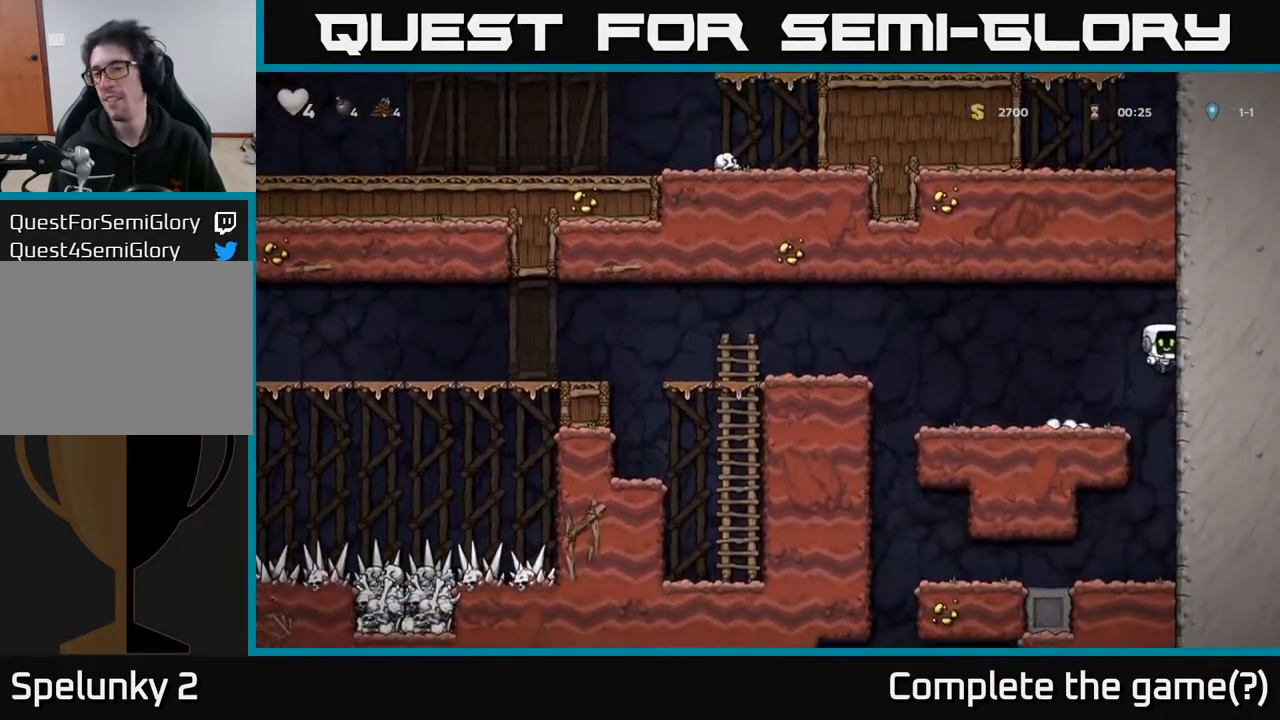
{"buttons": ["DPAD_LEFT"], "left_stick": "center", "right_stick": "center", "events": [[50, "DPAD_RIGHT", "up"], [400, "DPAD_LEFT", "down"]]}
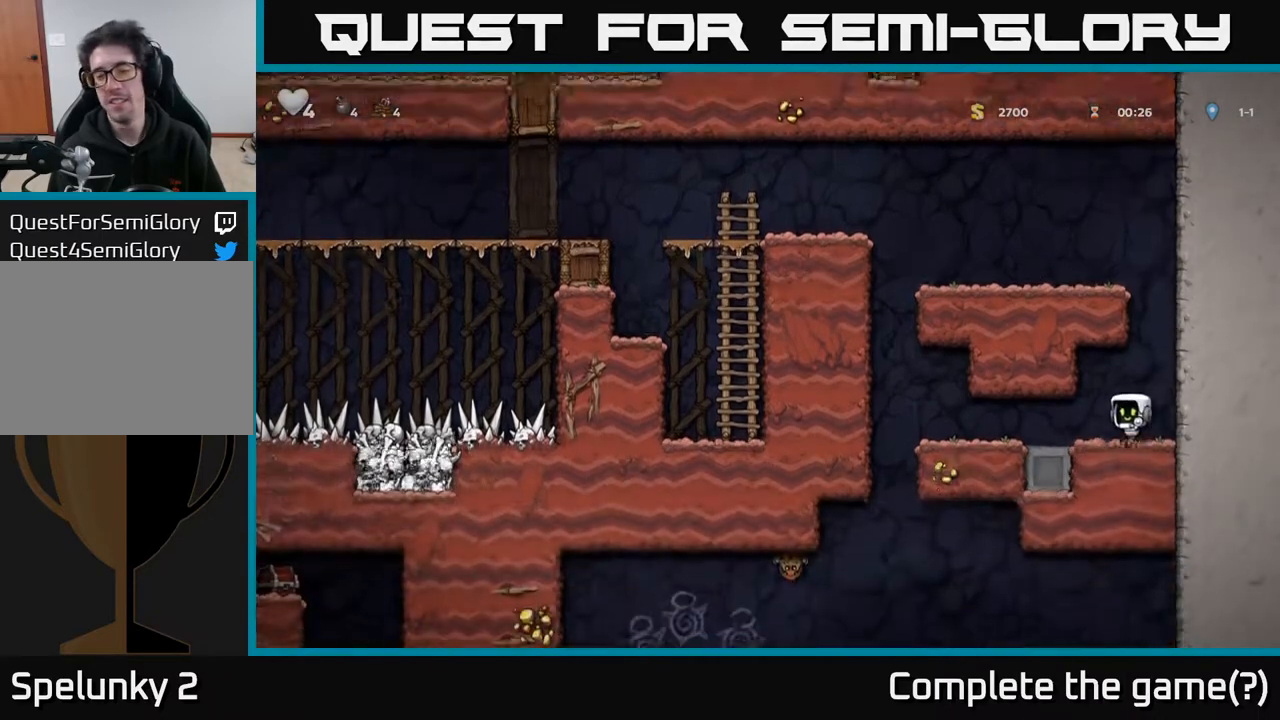
{"buttons": ["DPAD_LEFT"], "left_stick": "center", "right_stick": "center", "events": []}
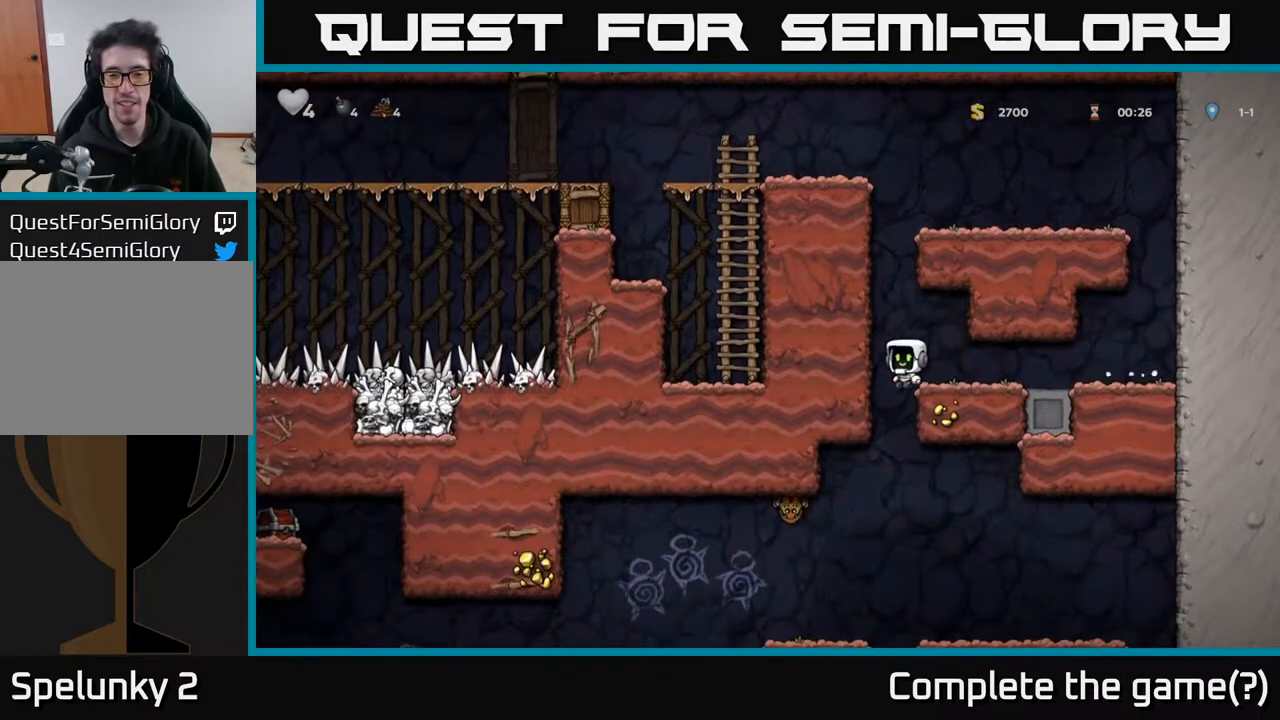
{"buttons": [], "left_stick": "center", "right_stick": "center", "events": [[100, "DPAD_LEFT", "up"], [117, "DPAD_RIGHT", "down"], [233, "DPAD_DOWN", "down"], [283, "DPAD_RIGHT", "up"], [317, "A", "down"], [433, "A", "up"], [433, "DPAD_DOWN", "up"]]}
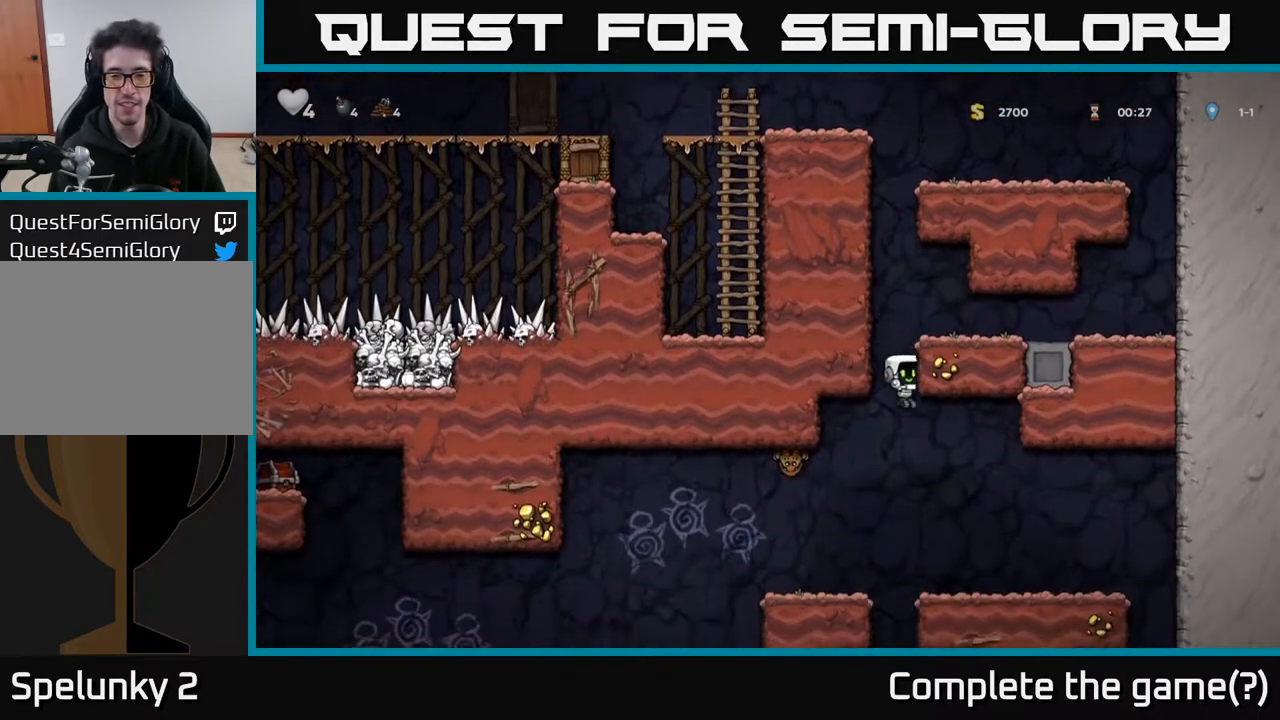
{"buttons": ["DPAD_LEFT"], "left_stick": "center", "right_stick": "center", "events": [[33, "DPAD_RIGHT", "down"], [217, "DPAD_RIGHT", "up"], [250, "DPAD_LEFT", "down"], [383, "A", "down"], [450, "A", "up"]]}
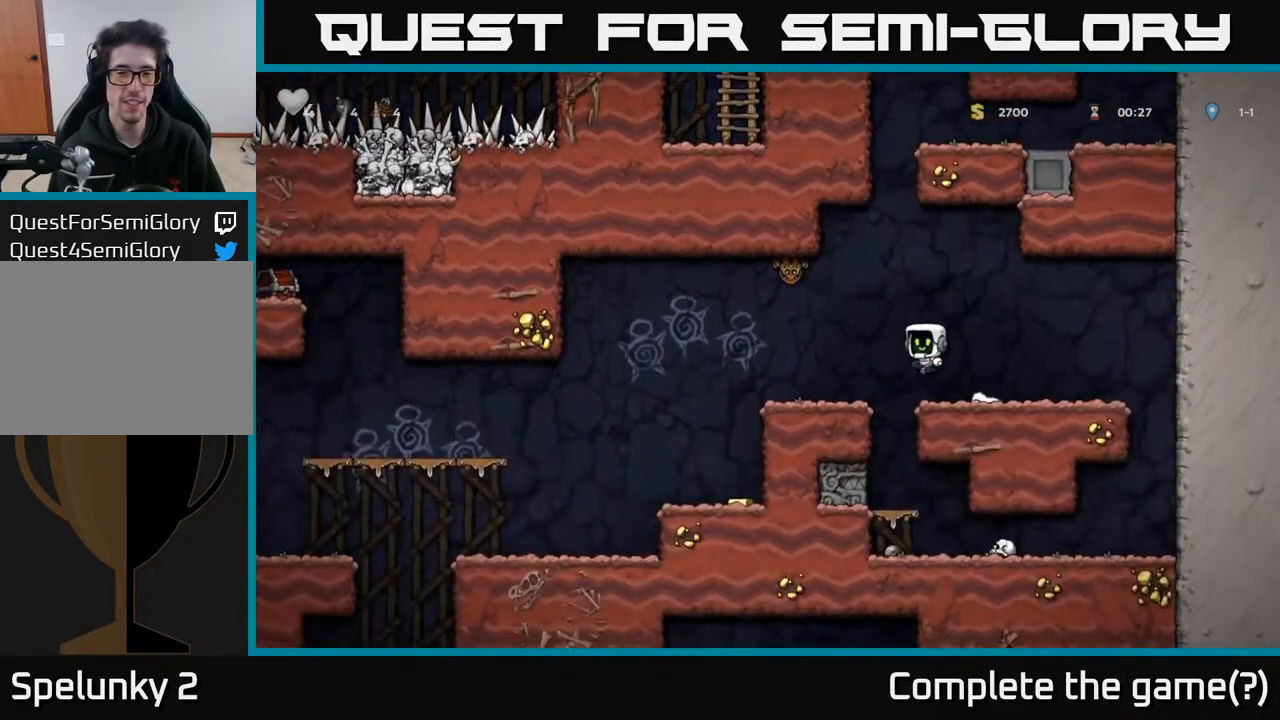
{"buttons": ["A"], "left_stick": "center", "right_stick": "center", "events": [[350, "A", "down"], [467, "DPAD_LEFT", "up"]]}
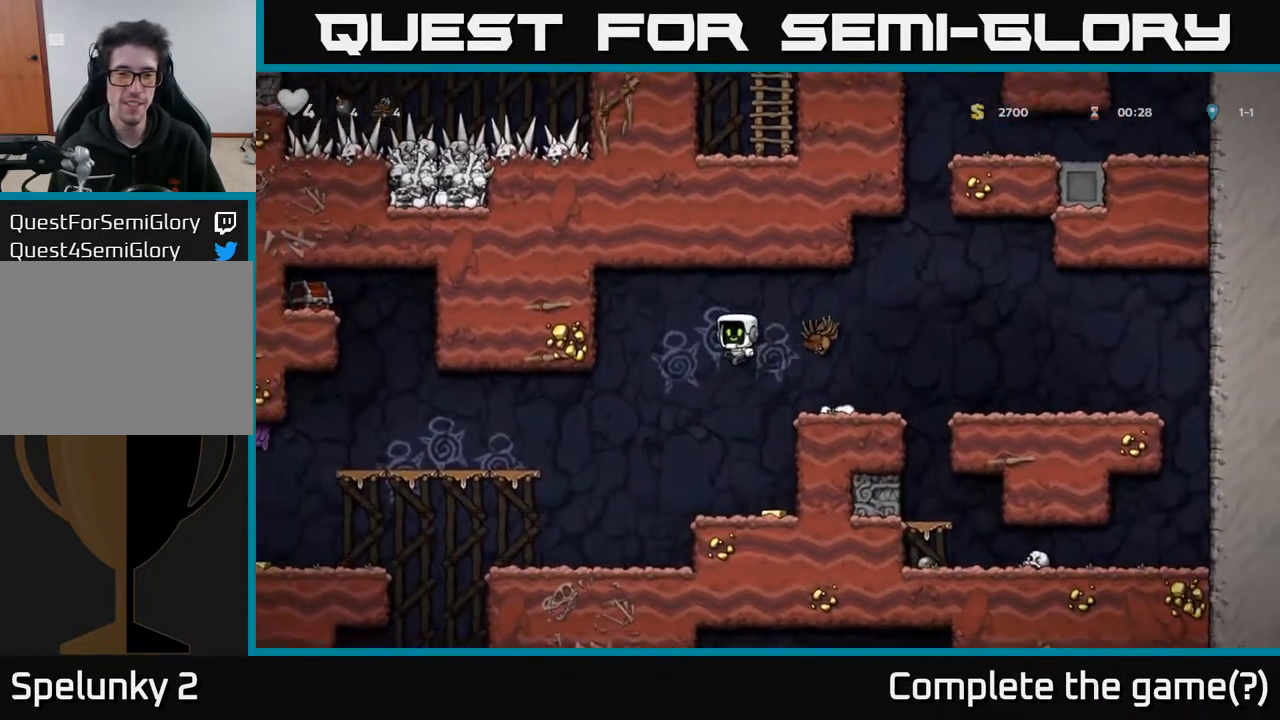
{"buttons": ["A", "DPAD_LEFT"], "left_stick": "center", "right_stick": "center", "events": [[17, "DPAD_RIGHT", "down"], [167, "A", "up"], [283, "A", "down"], [283, "DPAD_RIGHT", "up"], [317, "DPAD_LEFT", "down"]]}
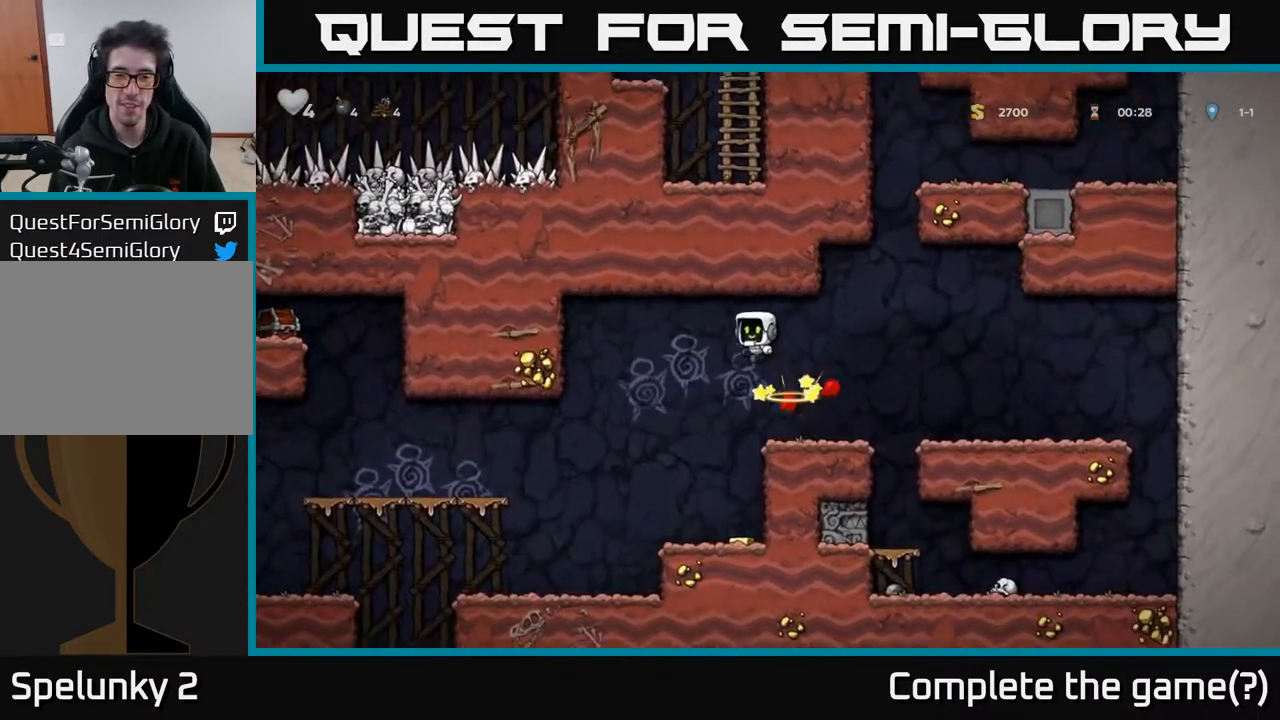
{"buttons": [], "left_stick": "center", "right_stick": "center", "events": [[17, "DPAD_LEFT", "up"], [67, "DPAD_RIGHT", "down"], [117, "A", "up"], [283, "DPAD_RIGHT", "up"]]}
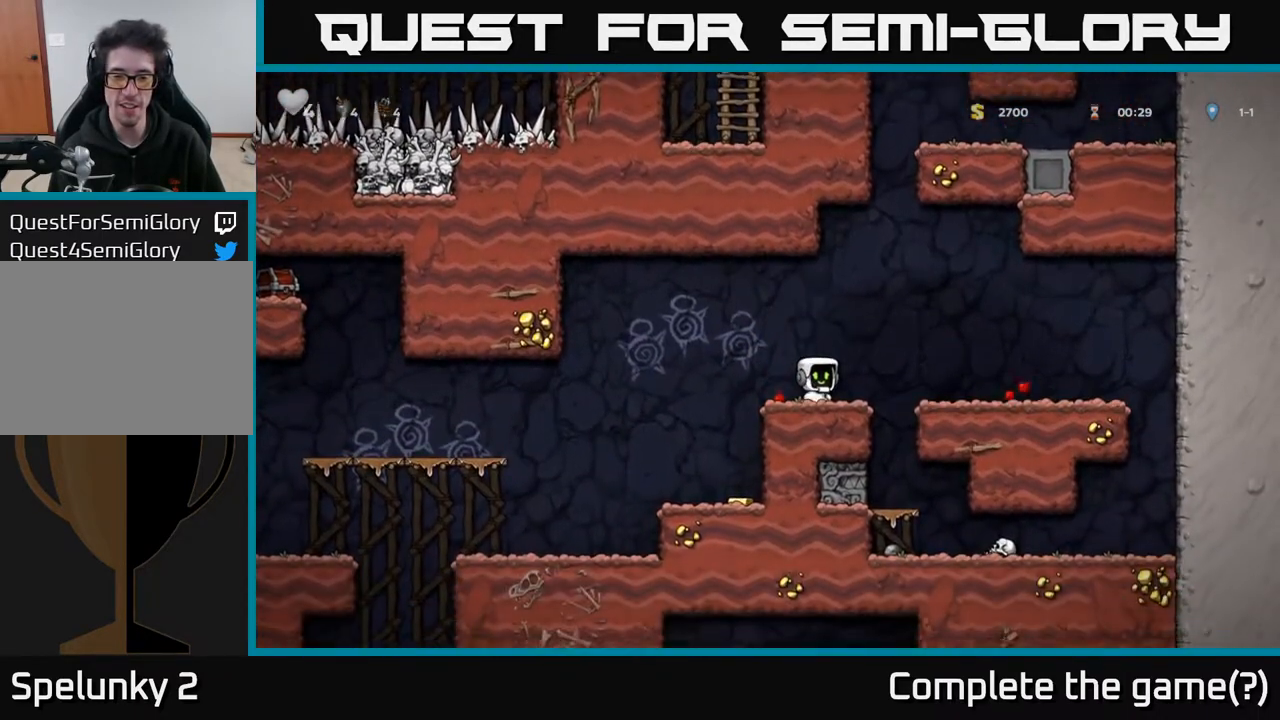
{"buttons": ["DPAD_RIGHT"], "left_stick": "center", "right_stick": "center", "events": [[150, "DPAD_RIGHT", "down"], [167, "A", "down"], [300, "A", "up"]]}
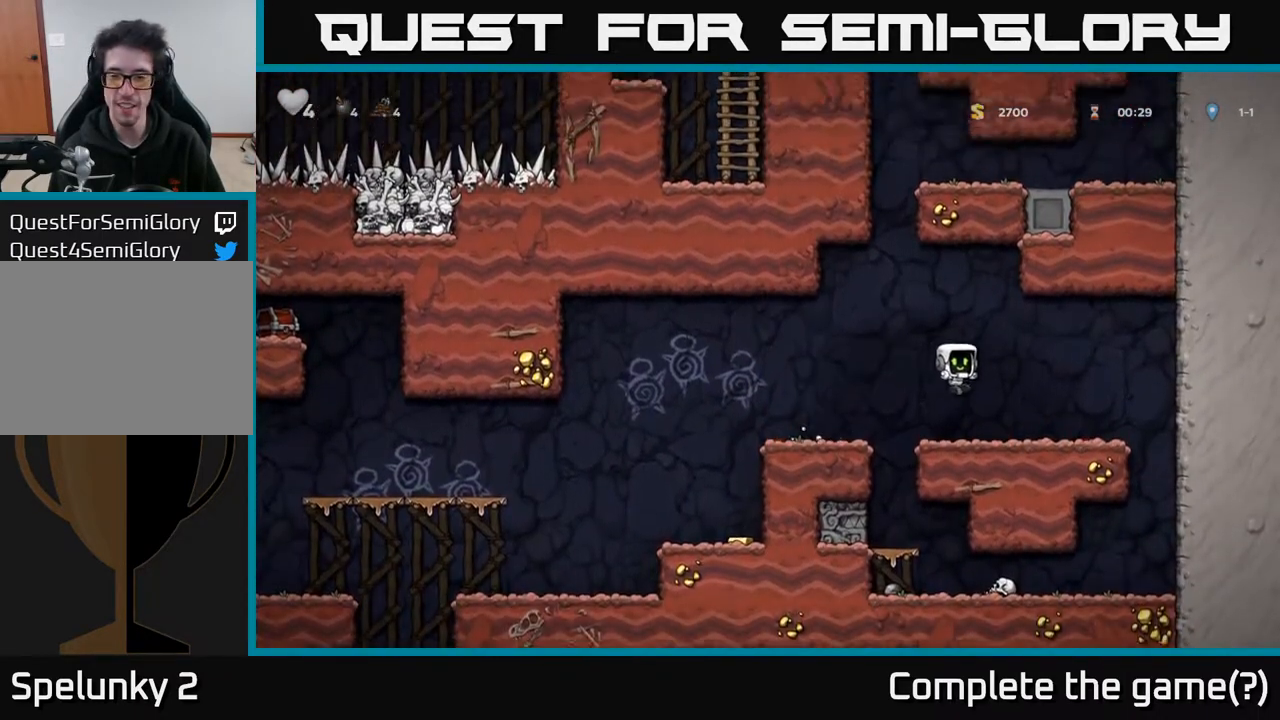
{"buttons": ["DPAD_RIGHT"], "left_stick": "center", "right_stick": "center", "events": []}
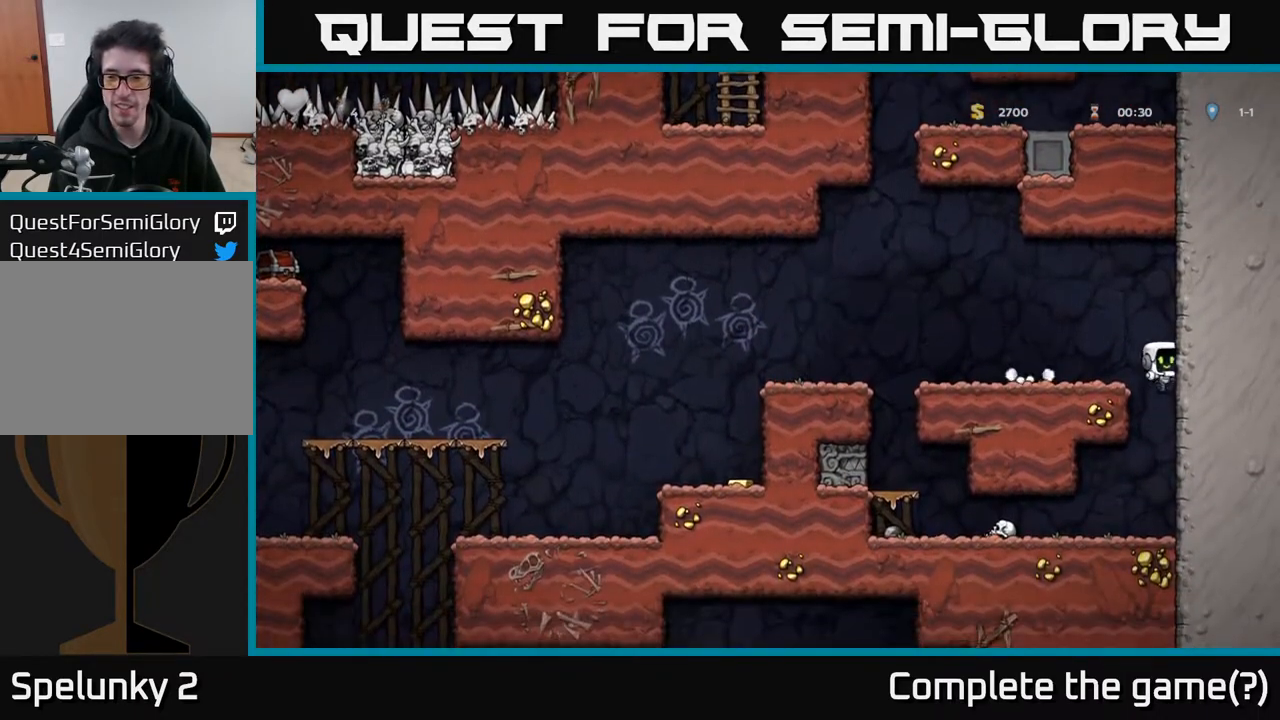
{"buttons": ["DPAD_LEFT"], "left_stick": "center", "right_stick": "center", "events": [[17, "DPAD_RIGHT", "up"], [333, "DPAD_LEFT", "down"]]}
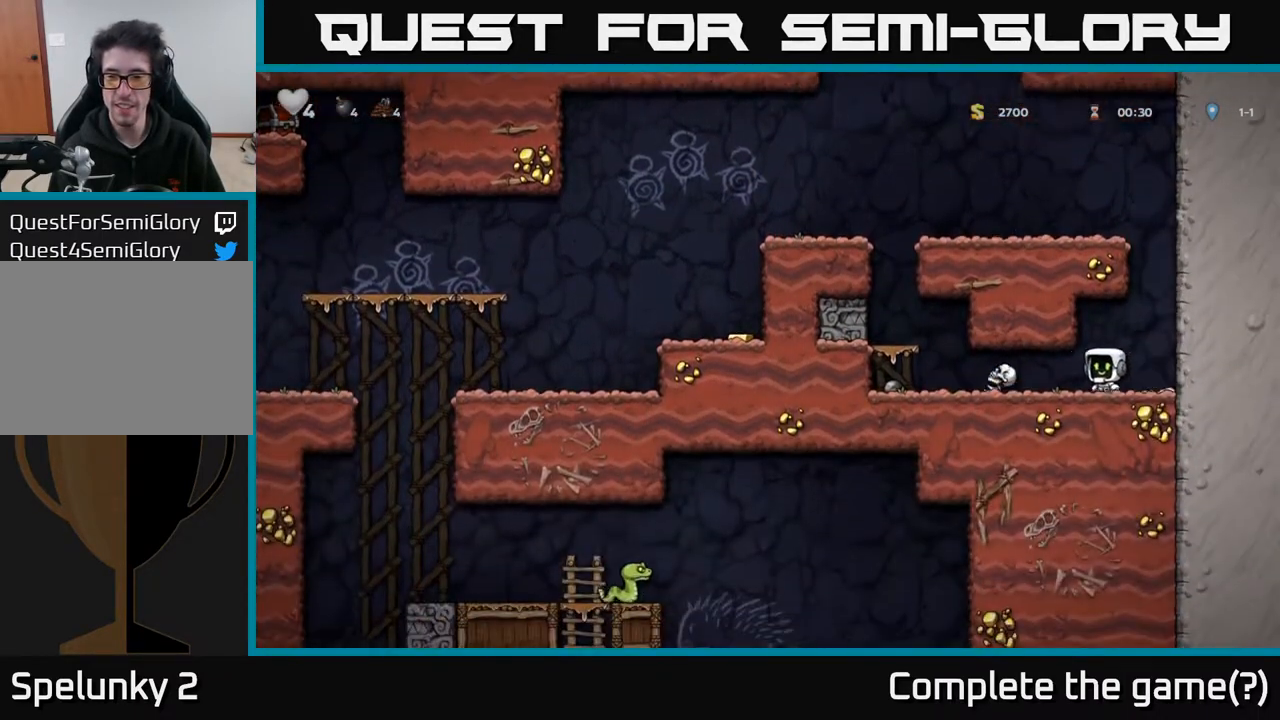
{"buttons": [], "left_stick": "center", "right_stick": "center", "events": [[17, "DPAD_LEFT", "up"], [367, "X", "down"], [450, "X", "up"]]}
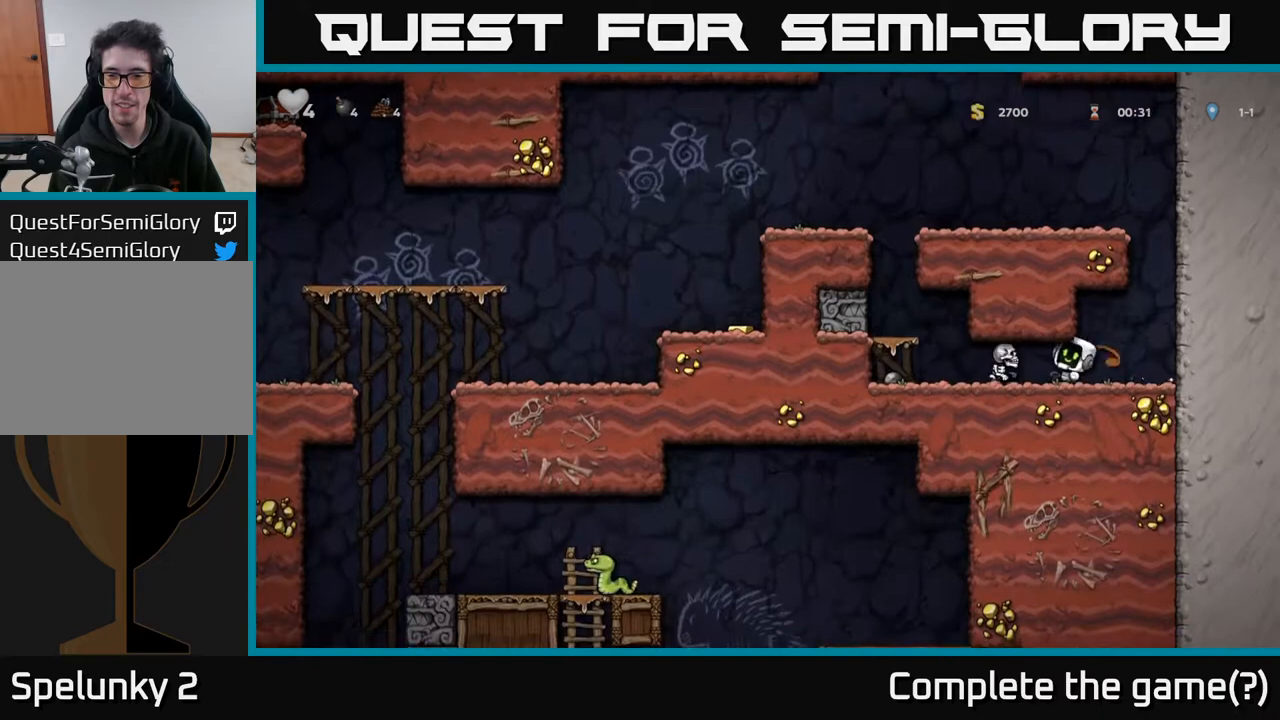
{"buttons": [], "left_stick": "center", "right_stick": "center", "events": []}
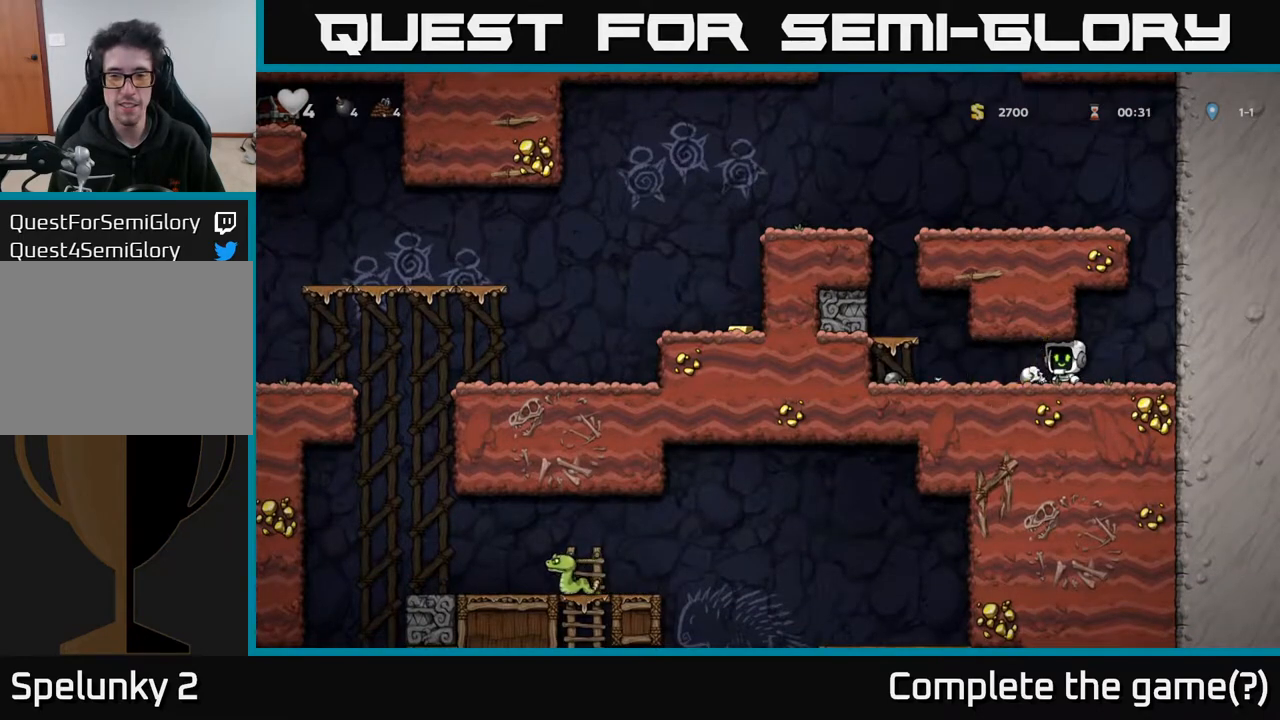
{"buttons": ["DPAD_LEFT"], "left_stick": "center", "right_stick": "center", "events": [[67, "DPAD_LEFT", "down"], [167, "DPAD_DOWN", "down"], [200, "DPAD_LEFT", "up"], [217, "X", "down"], [350, "DPAD_DOWN", "up"], [350, "X", "up"], [400, "DPAD_LEFT", "down"]]}
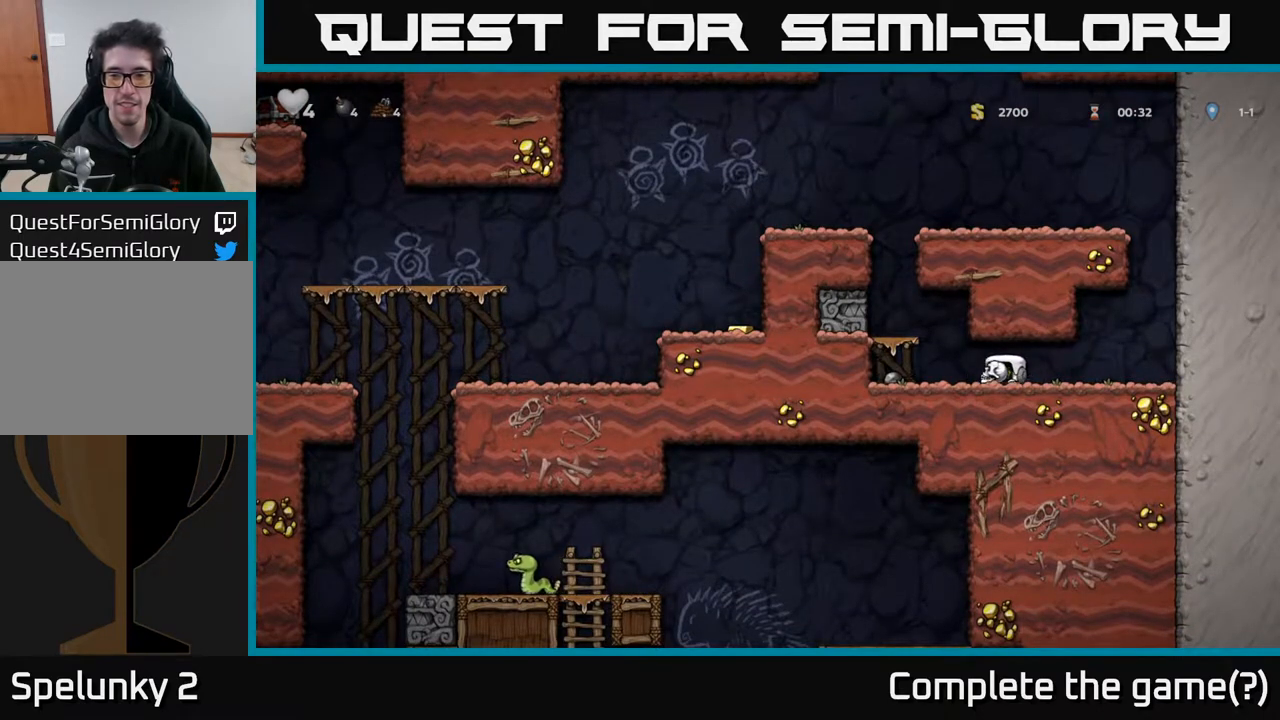
{"buttons": ["DPAD_RIGHT"], "left_stick": "center", "right_stick": "center", "events": [[50, "DPAD_LEFT", "up"], [50, "DPAD_UP", "down"], [133, "X", "down"], [183, "X", "up"], [233, "DPAD_RIGHT", "down"], [283, "DPAD_UP", "up"]]}
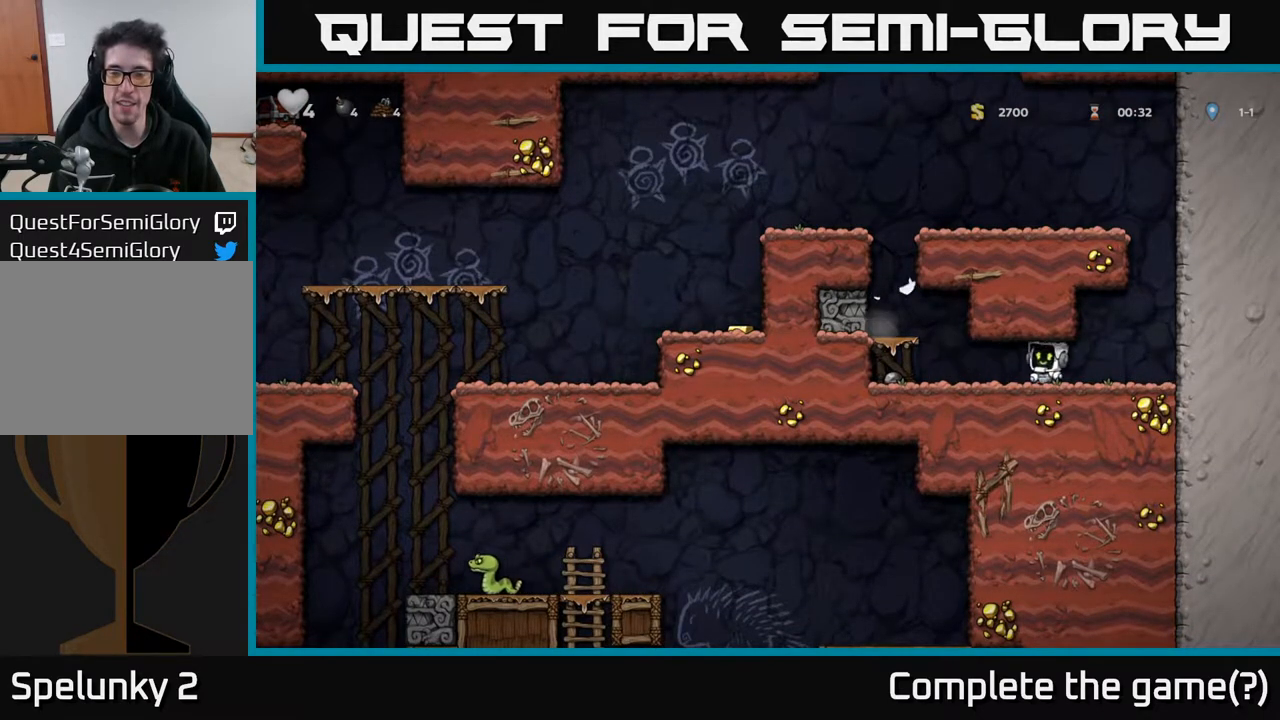
{"buttons": ["DPAD_LEFT"], "left_stick": "center", "right_stick": "center", "events": [[117, "DPAD_RIGHT", "up"], [300, "DPAD_LEFT", "down"]]}
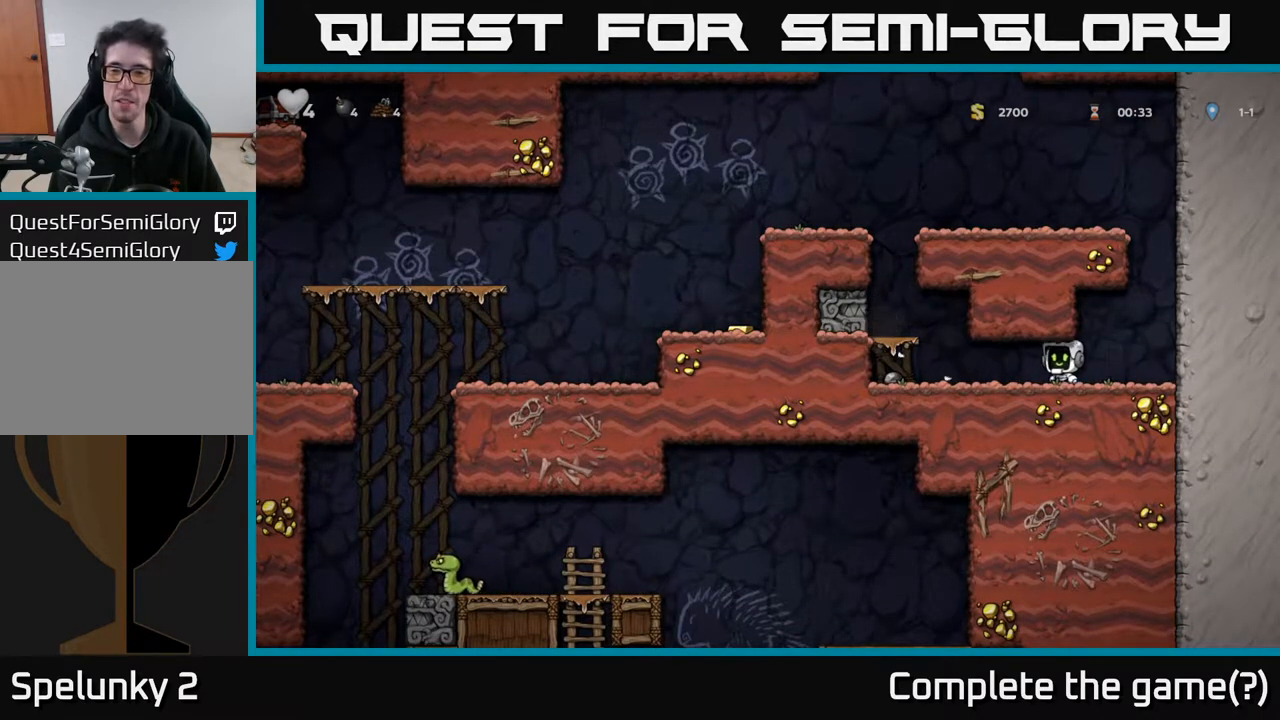
{"buttons": ["X", "DPAD_DOWN", "DPAD_RIGHT"], "left_stick": "center", "right_stick": "center", "events": [[333, "DPAD_DOWN", "down"], [383, "DPAD_LEFT", "up"], [417, "X", "down"], [450, "DPAD_RIGHT", "down"]]}
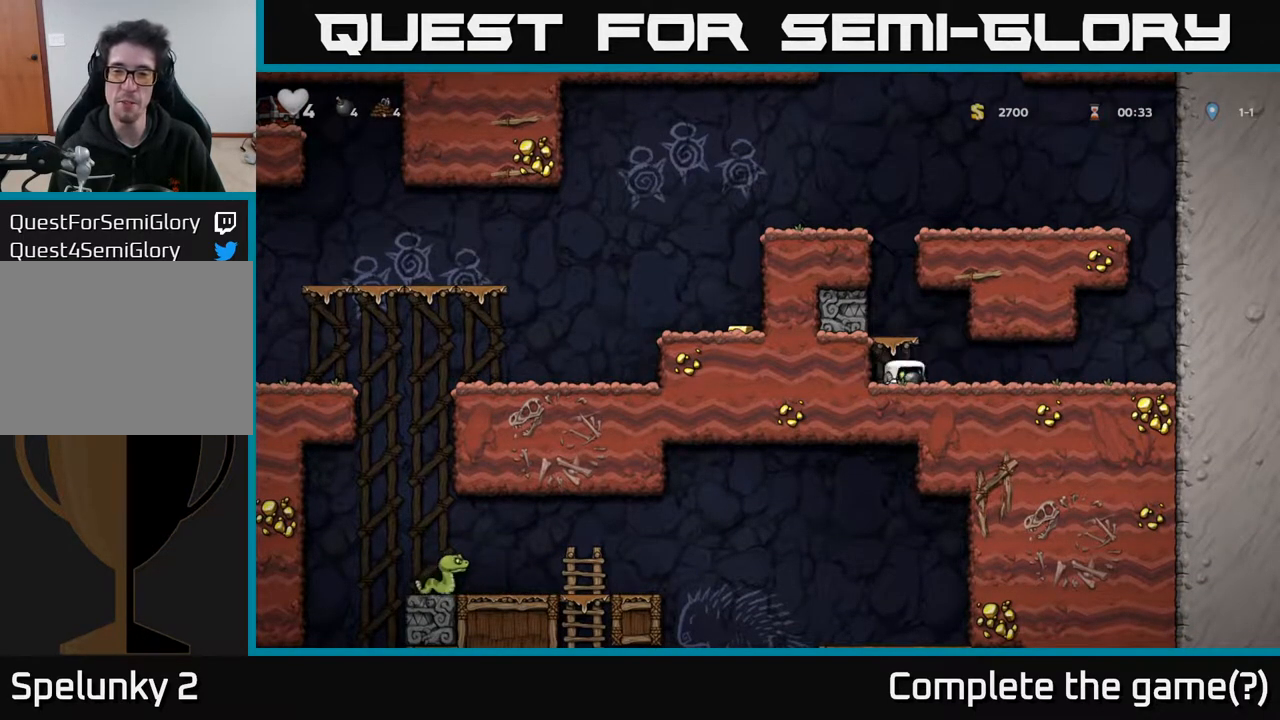
{"buttons": ["DPAD_RIGHT"], "left_stick": "center", "right_stick": "center"}
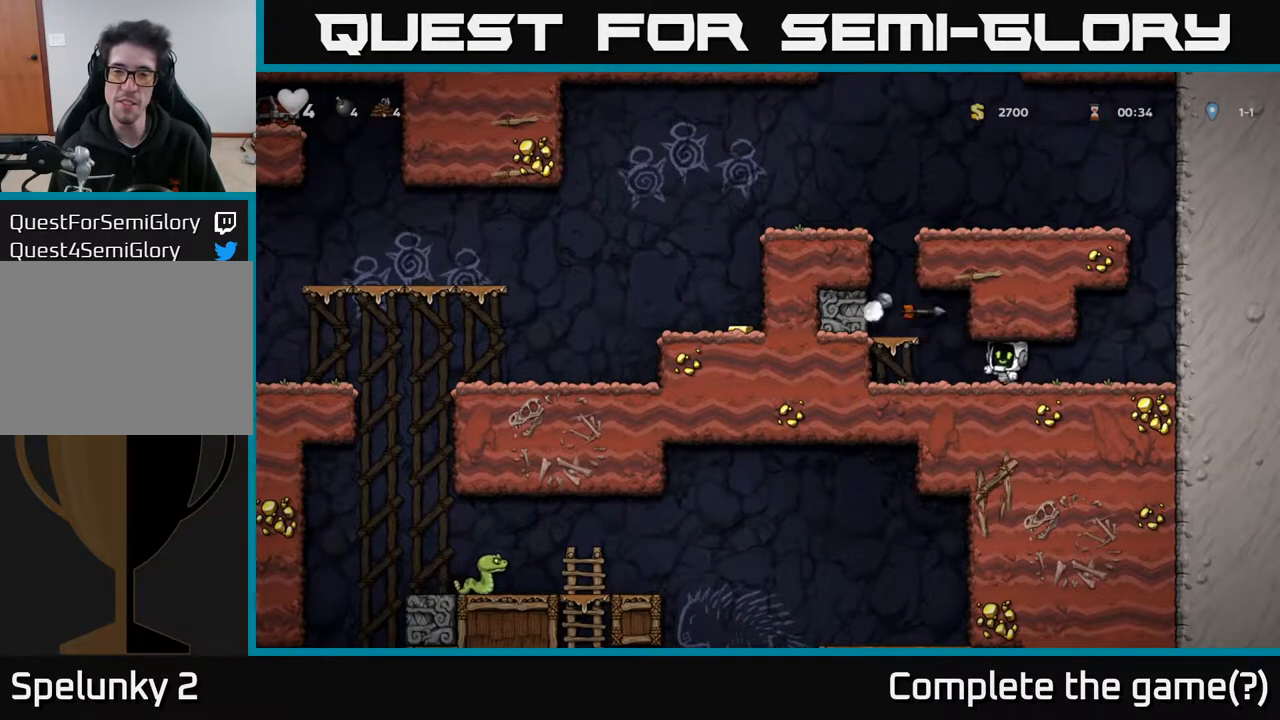
{"buttons": [], "left_stick": "center", "right_stick": "center", "events": [[317, "DPAD_RIGHT", "up"]]}
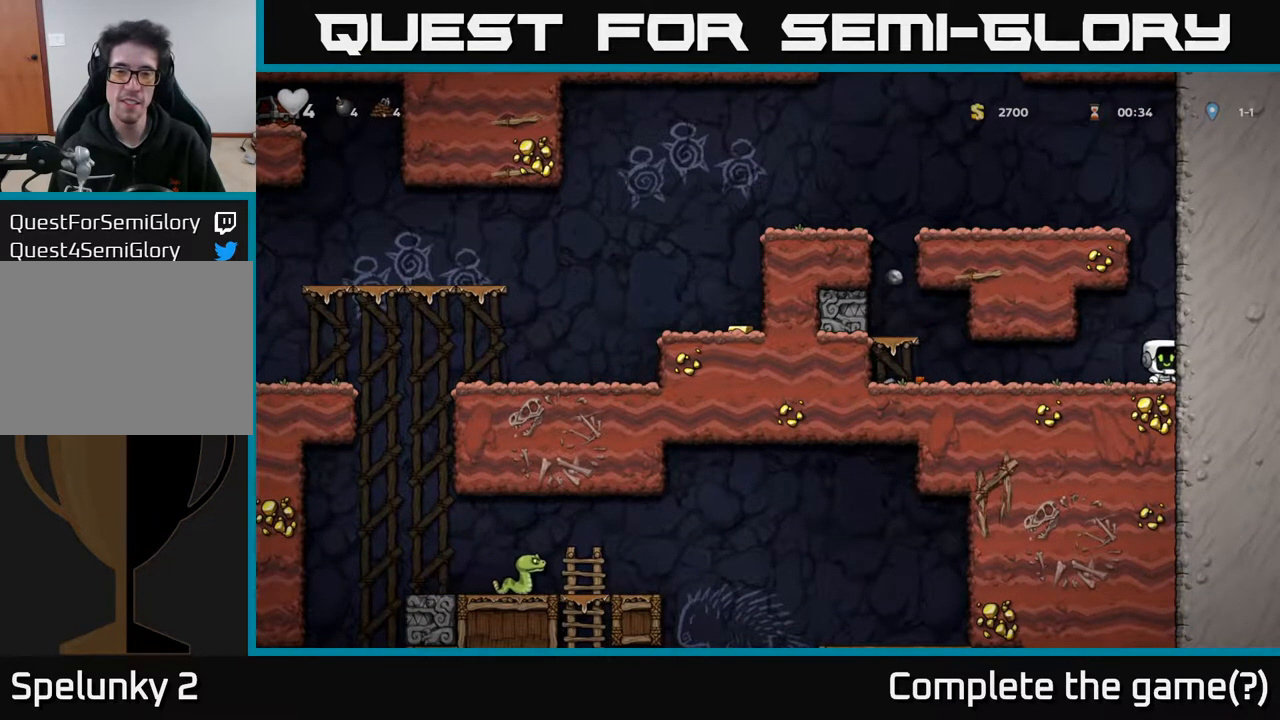
{"buttons": ["DPAD_LEFT"], "left_stick": "center", "right_stick": "center", "events": [[33, "DPAD_LEFT", "down"]]}
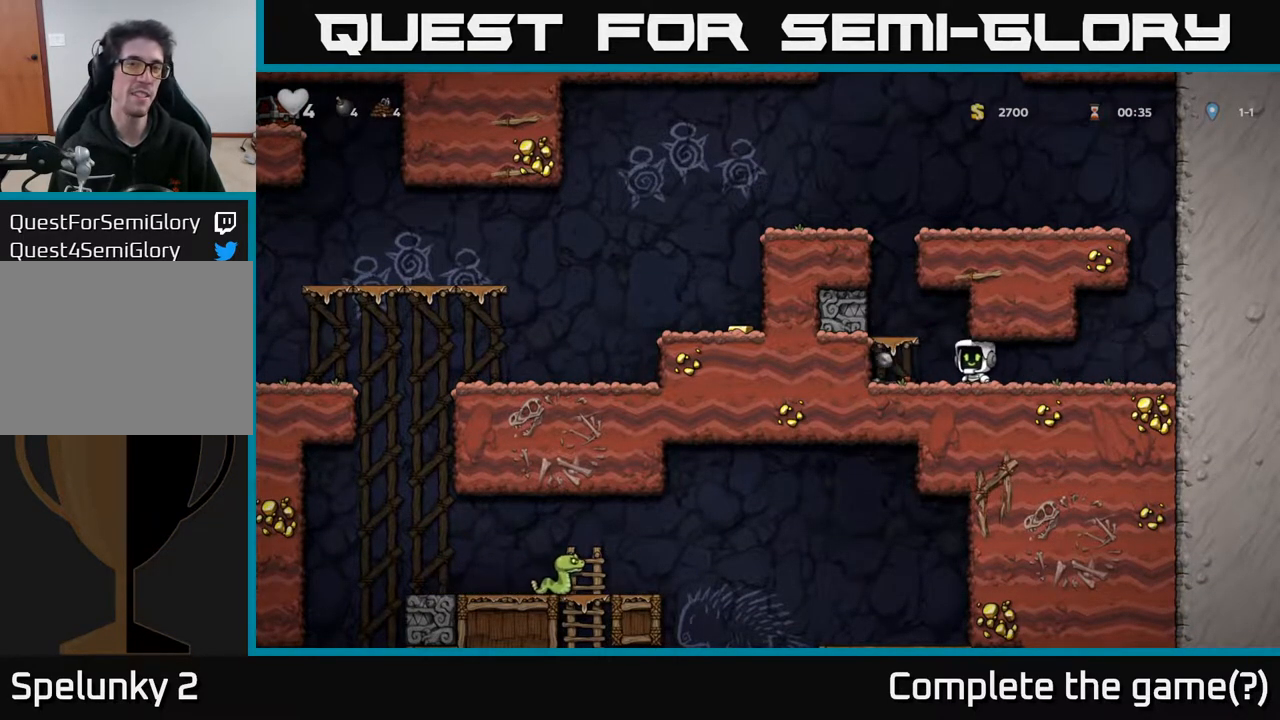
{"buttons": ["A"], "left_stick": "center", "right_stick": "center", "events": [[117, "DPAD_DOWN", "down"], [117, "DPAD_LEFT", "up"], [150, "X", "down"], [267, "X", "up"], [300, "DPAD_DOWN", "up"], [450, "A", "down"]]}
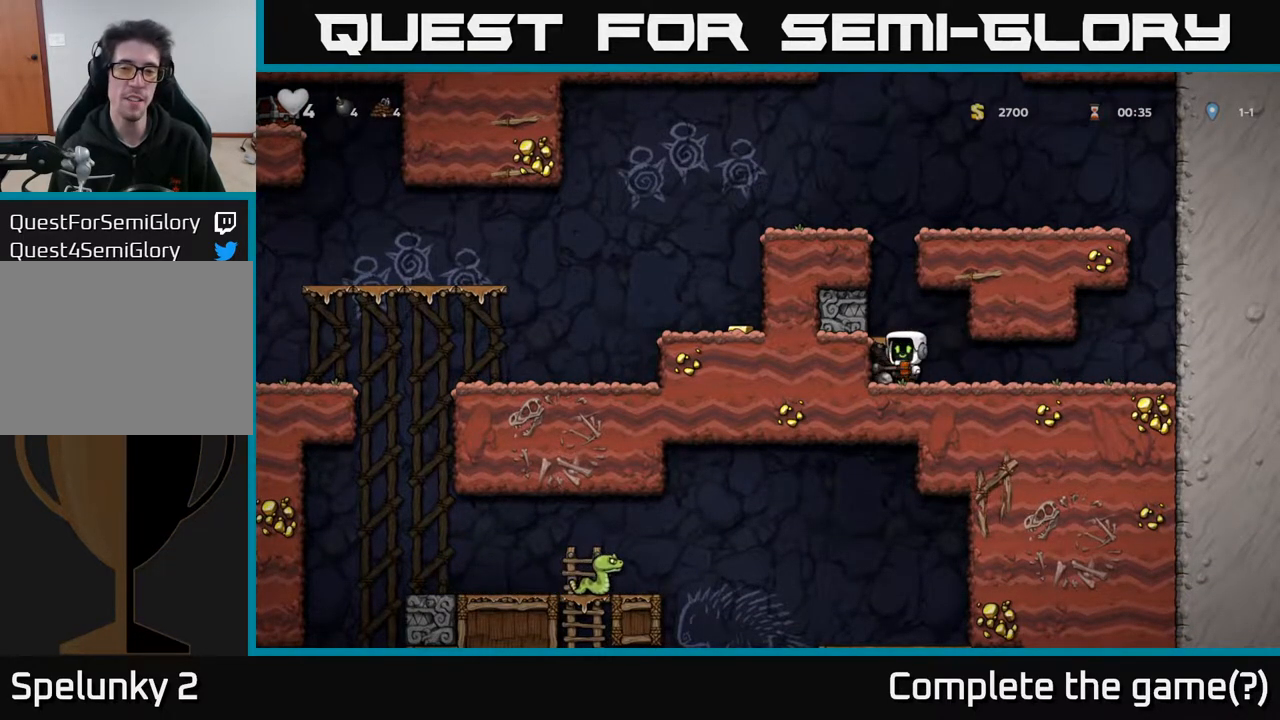
{"buttons": ["A", "DPAD_LEFT"], "left_stick": "center", "right_stick": "center", "events": [[133, "A", "up"], [283, "DPAD_LEFT", "down"], [400, "A", "down"]]}
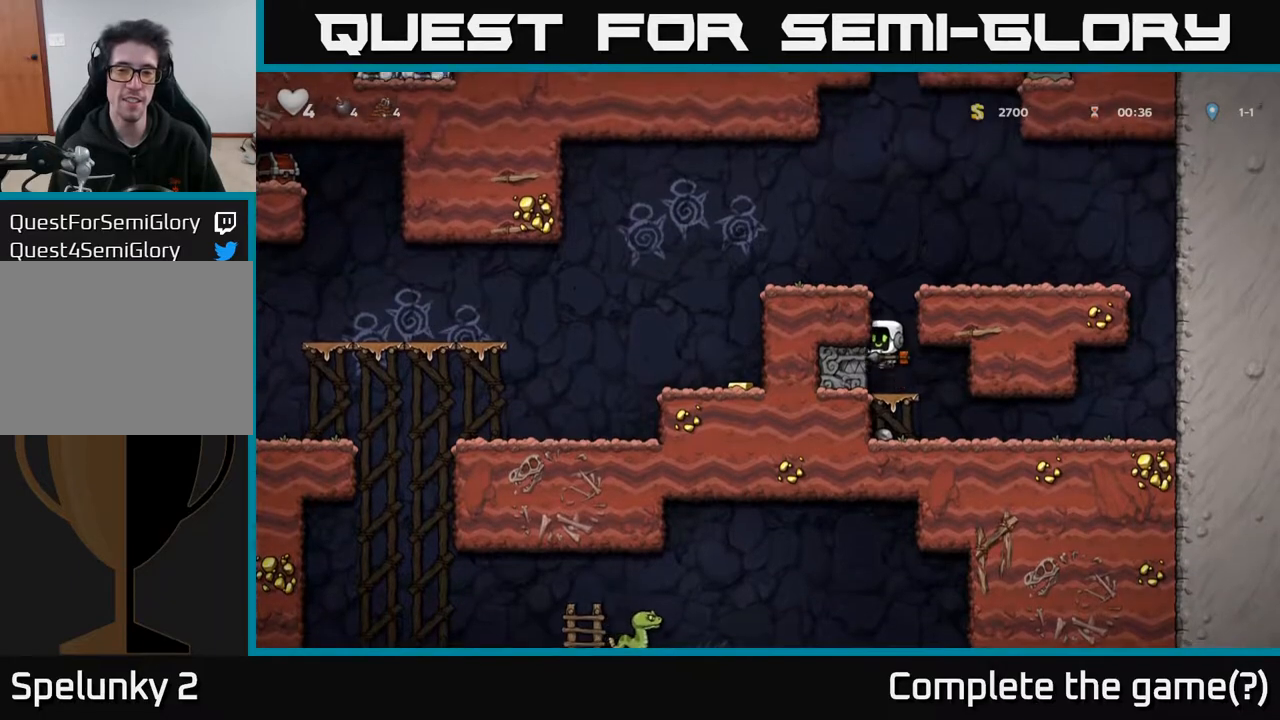
{"buttons": ["DPAD_LEFT"], "left_stick": "center", "right_stick": "center", "events": [[100, "A", "up"], [233, "A", "down"], [400, "A", "up"]]}
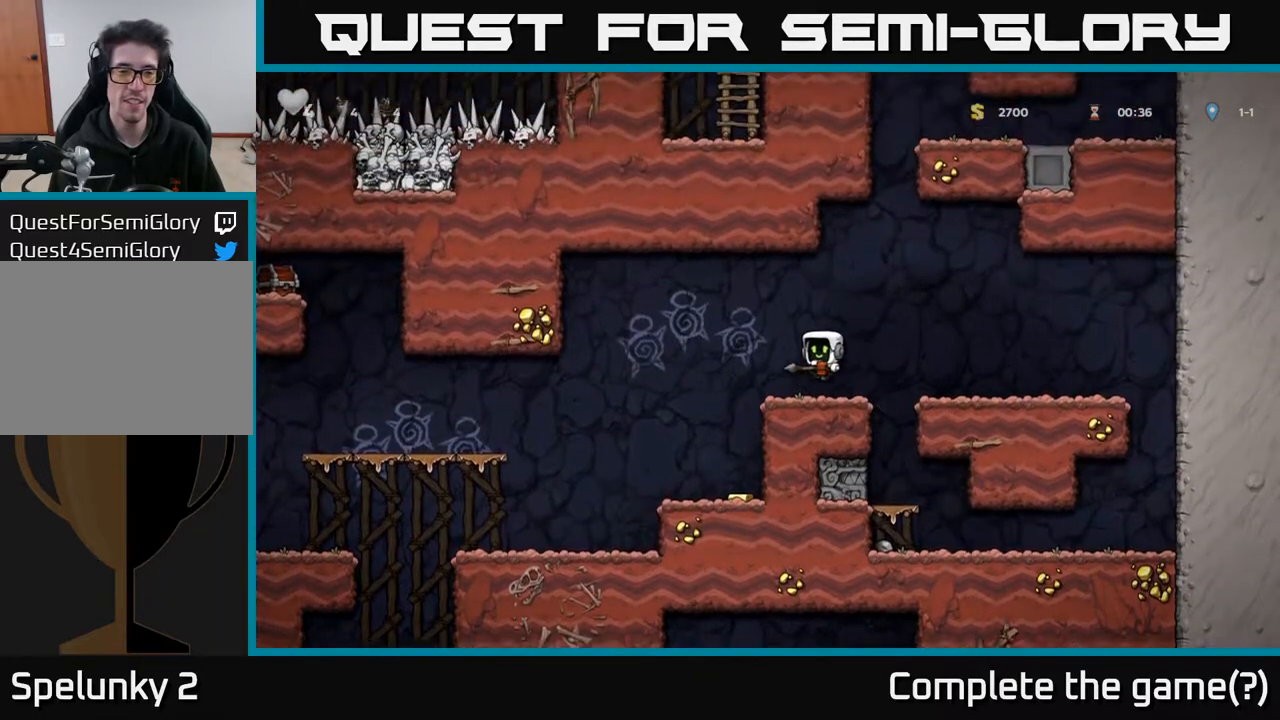
{"buttons": ["DPAD_LEFT"], "left_stick": "center", "right_stick": "center", "events": [[217, "DPAD_LEFT", "up"], [300, "DPAD_RIGHT", "down"], [467, "DPAD_RIGHT", "up"], [500, "DPAD_LEFT", "down"]]}
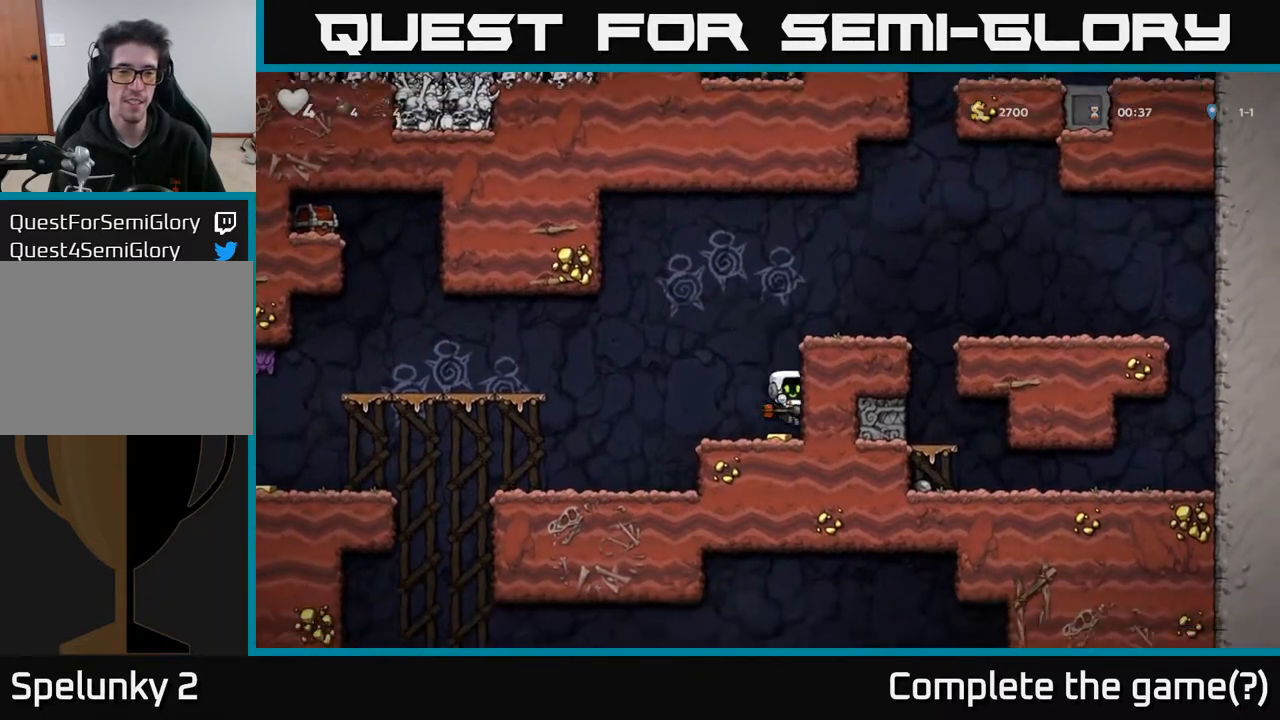
{"buttons": ["A", "DPAD_LEFT"], "left_stick": "center", "right_stick": "center", "events": [[250, "A", "down"]]}
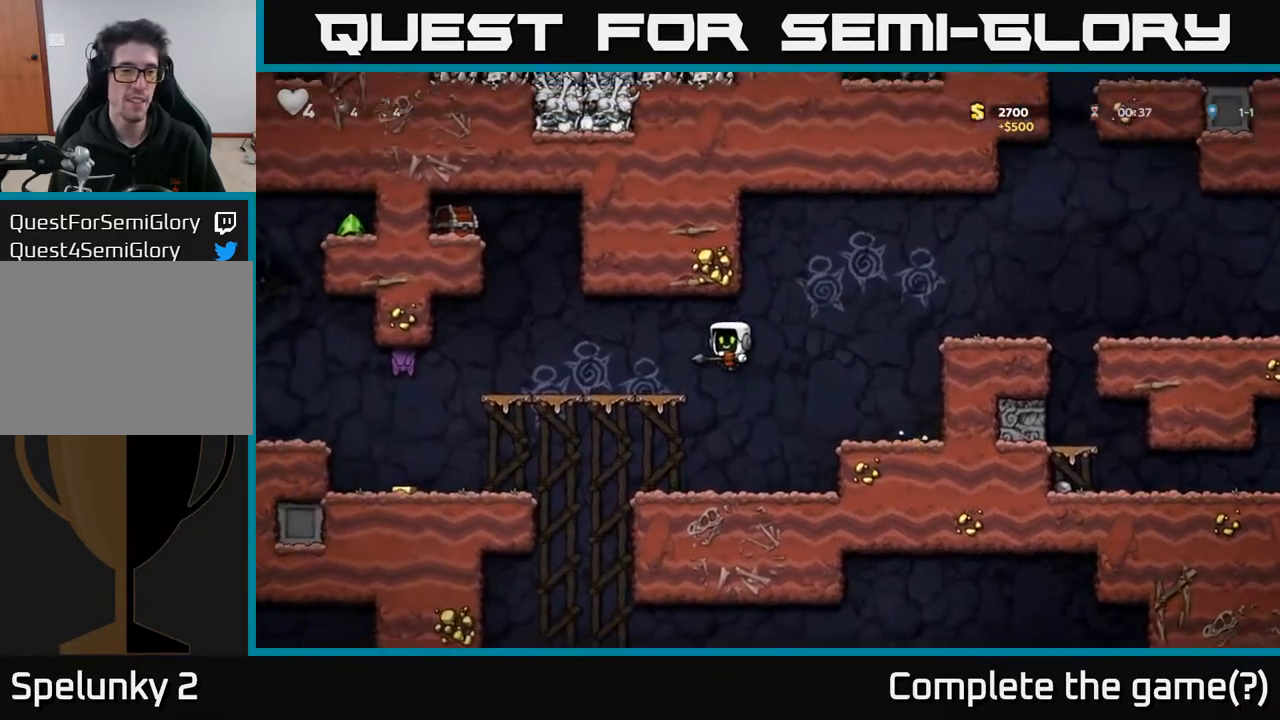
{"buttons": [], "left_stick": "center", "right_stick": "center", "events": [[33, "A", "up"], [150, "X", "down"], [300, "X", "up"], [317, "DPAD_LEFT", "up"]]}
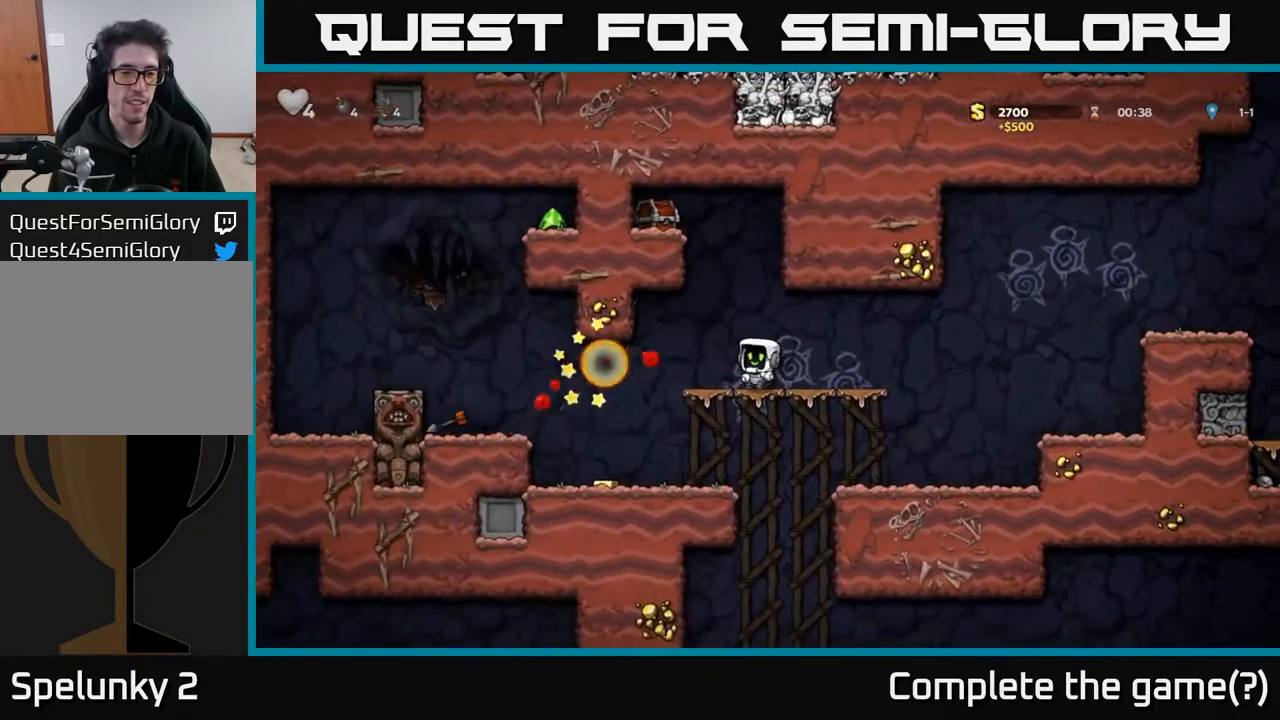
{"buttons": [], "left_stick": "center", "right_stick": "center", "events": []}
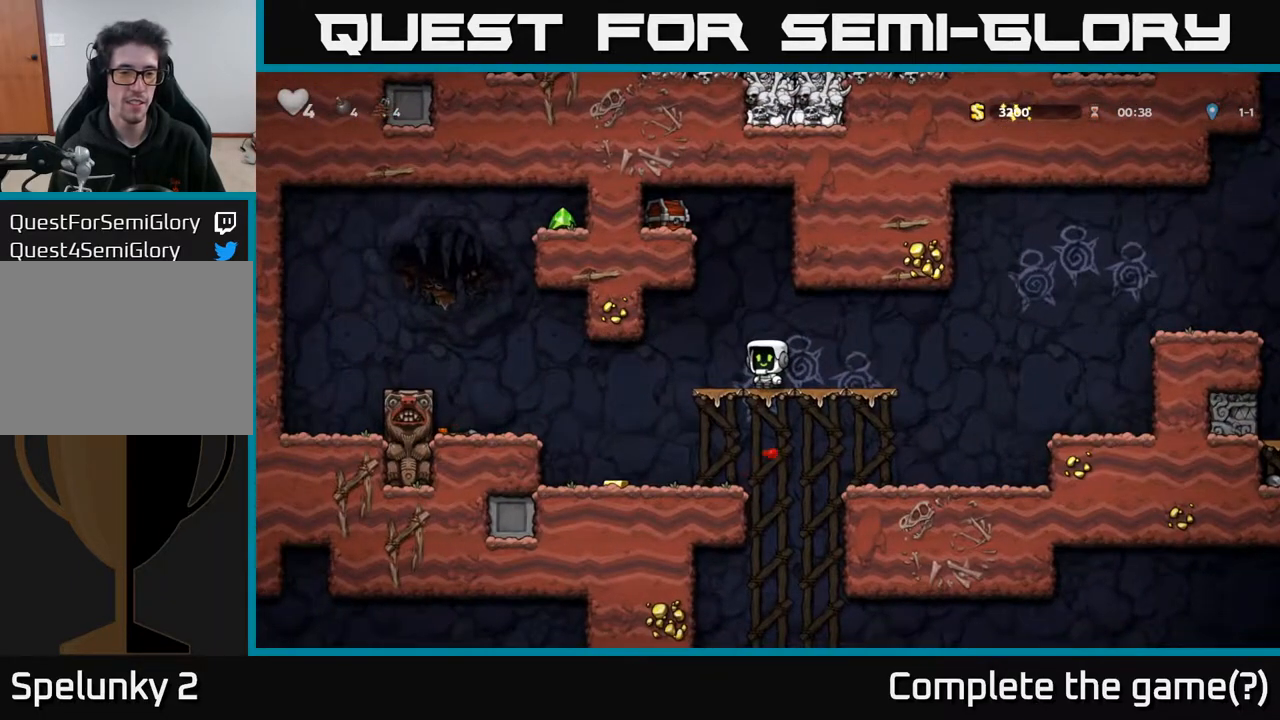
{"buttons": [], "left_stick": "center", "right_stick": "center", "events": [[33, "DPAD_LEFT", "down"], [333, "DPAD_LEFT", "up"]]}
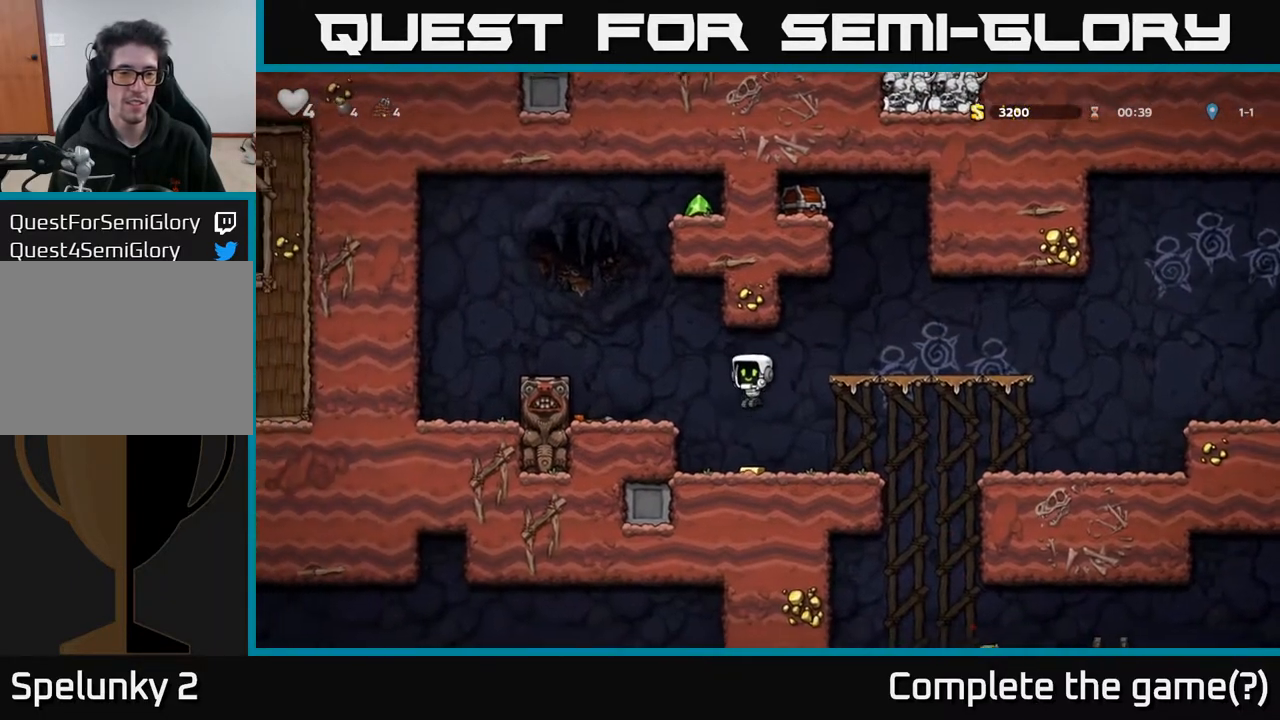
{"buttons": ["DPAD_RIGHT"], "left_stick": "center", "right_stick": "center", "events": [[217, "A", "down"], [217, "DPAD_LEFT", "down"], [433, "A", "up"], [433, "DPAD_LEFT", "up"], [467, "DPAD_RIGHT", "down"]]}
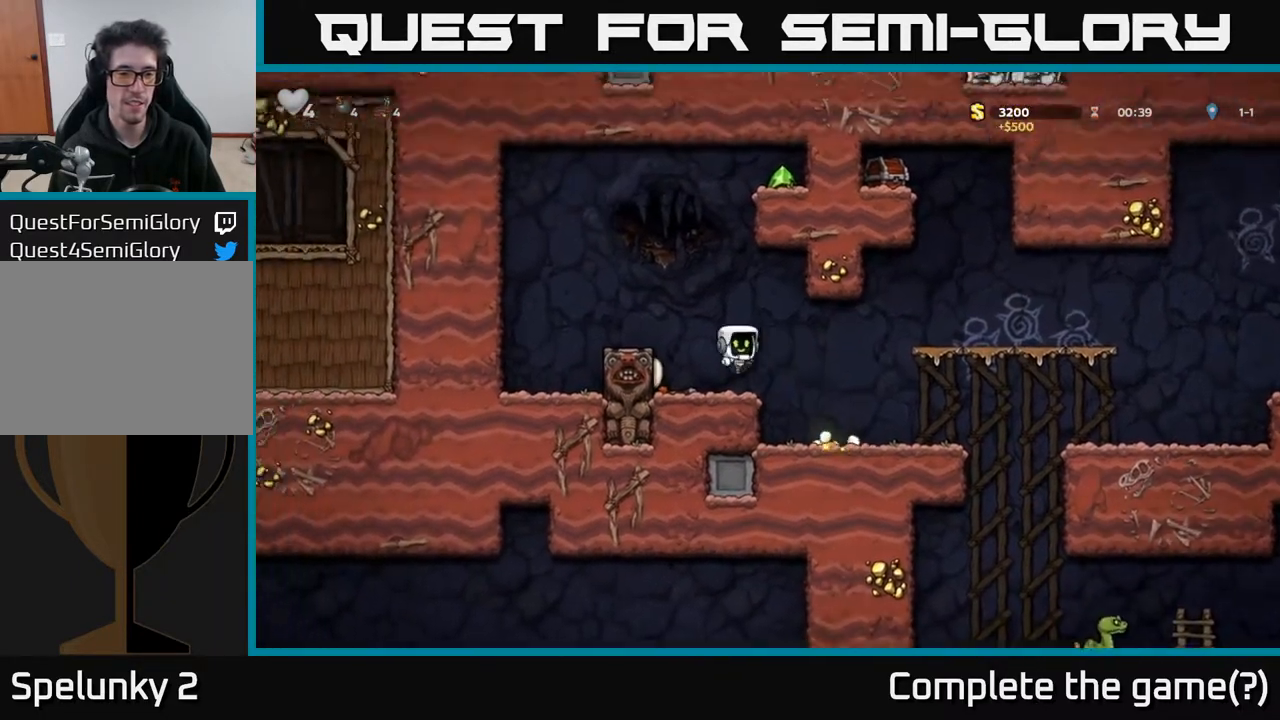
{"buttons": ["A"], "left_stick": "center", "right_stick": "center", "events": [[33, "DPAD_RIGHT", "up"], [300, "A", "down"]]}